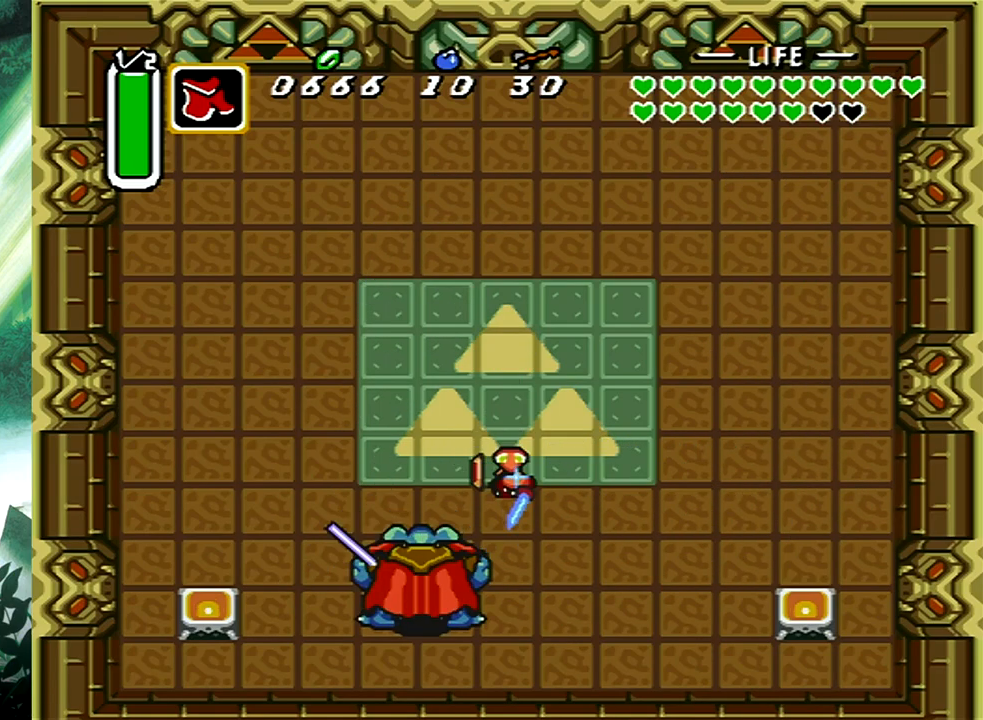
Gameplay with a controller (Xbox layout); each line is a JSON object with the inputs held at the frame after it. "events" lists button and stick changes between this image and that frame as [ms after this image, input, new state], when the widget could be followed in between. Not read: L2 R2 SHARE left_stick right_stick.
{"buttons": ["A", "DPAD_DOWN"], "events": [[283, "DPAD_DOWN", "down"]]}
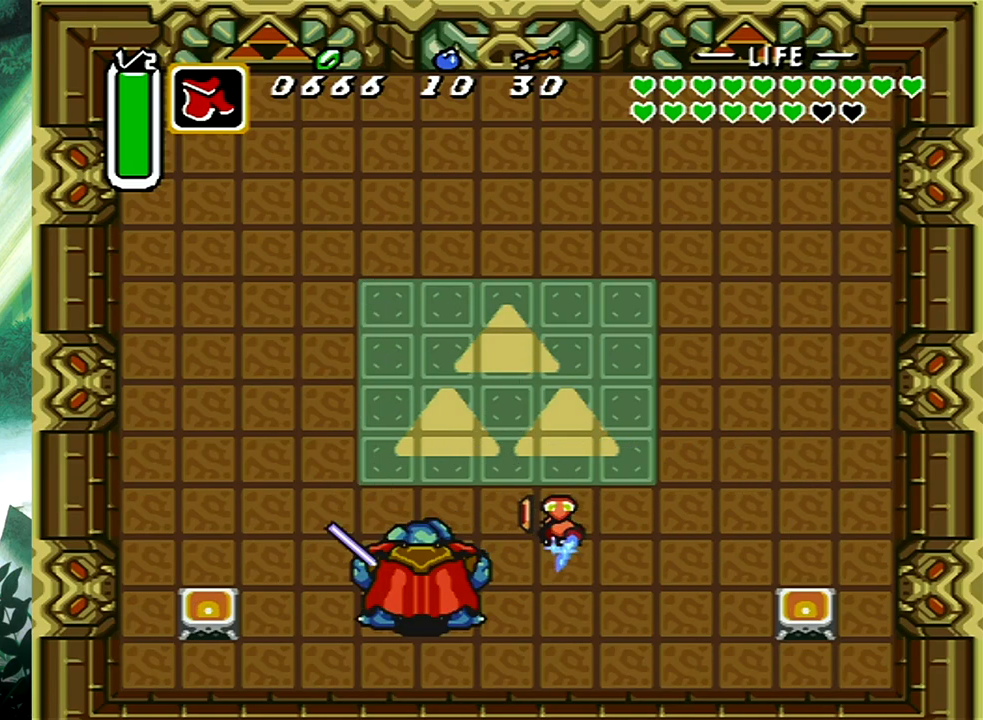
{"buttons": [], "events": [[133, "DPAD_LEFT", "down"], [350, "DPAD_DOWN", "up"], [350, "DPAD_LEFT", "up"], [383, "A", "up"]]}
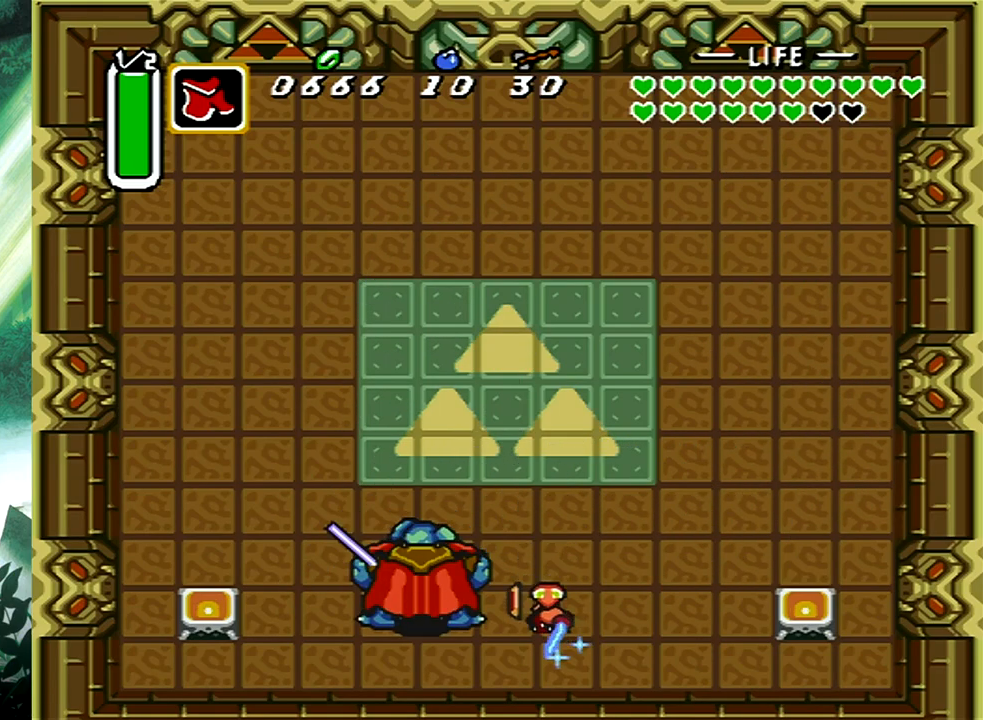
{"buttons": [], "events": []}
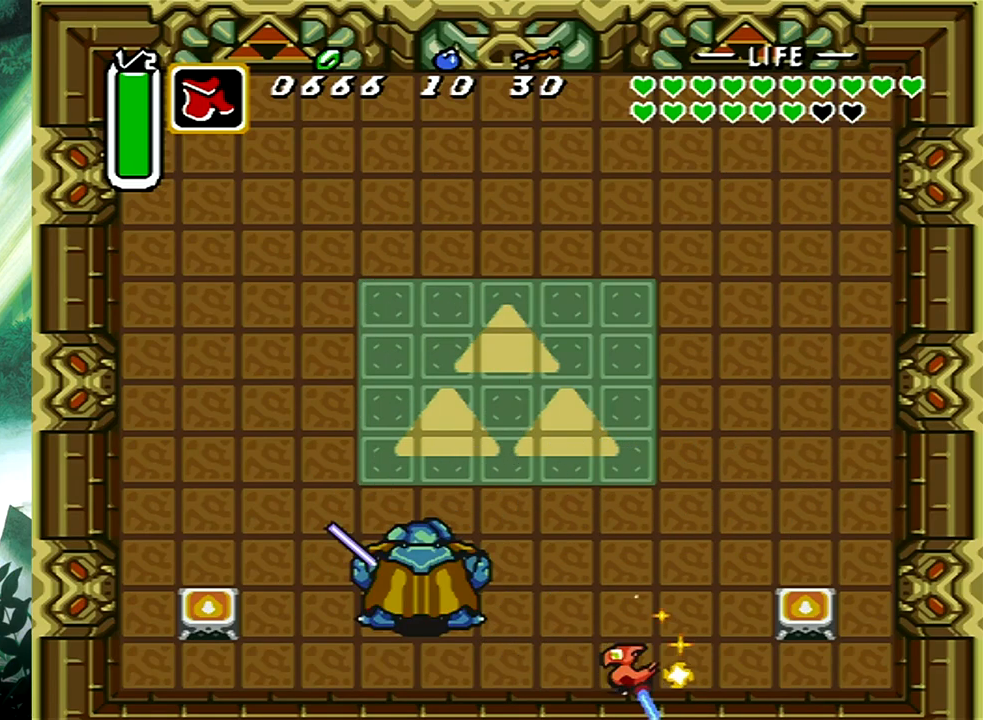
{"buttons": ["A", "DPAD_LEFT"], "events": [[17, "DPAD_DOWN", "down"], [117, "A", "down"], [150, "DPAD_DOWN", "up"], [417, "DPAD_LEFT", "down"]]}
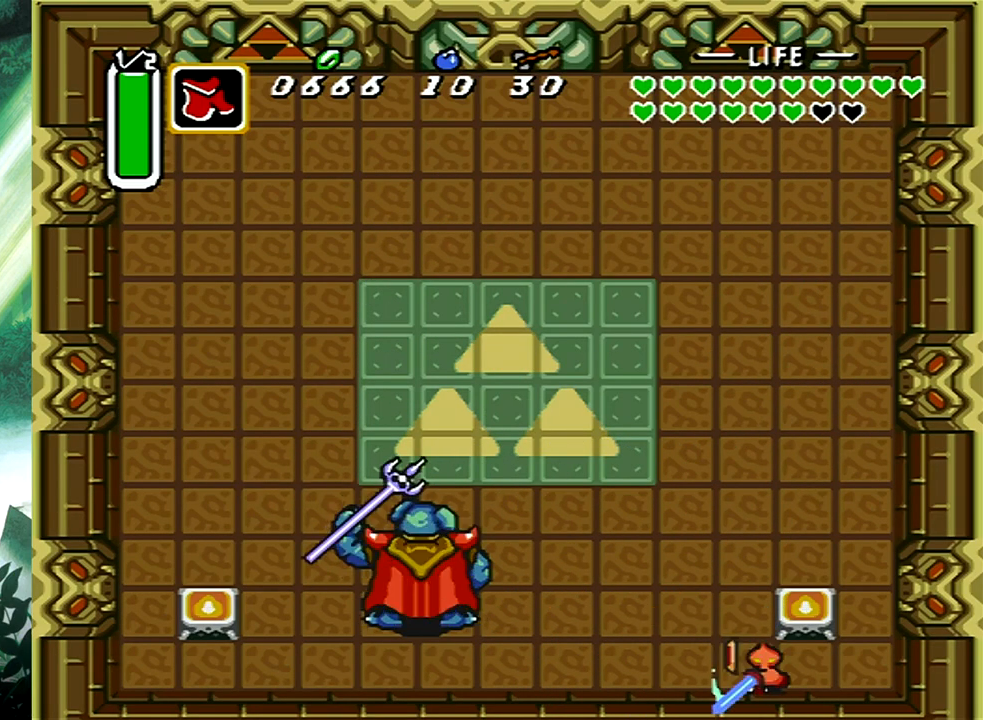
{"buttons": ["A", "DPAD_LEFT"], "events": [[83, "DPAD_LEFT", "up"], [367, "DPAD_LEFT", "down"]]}
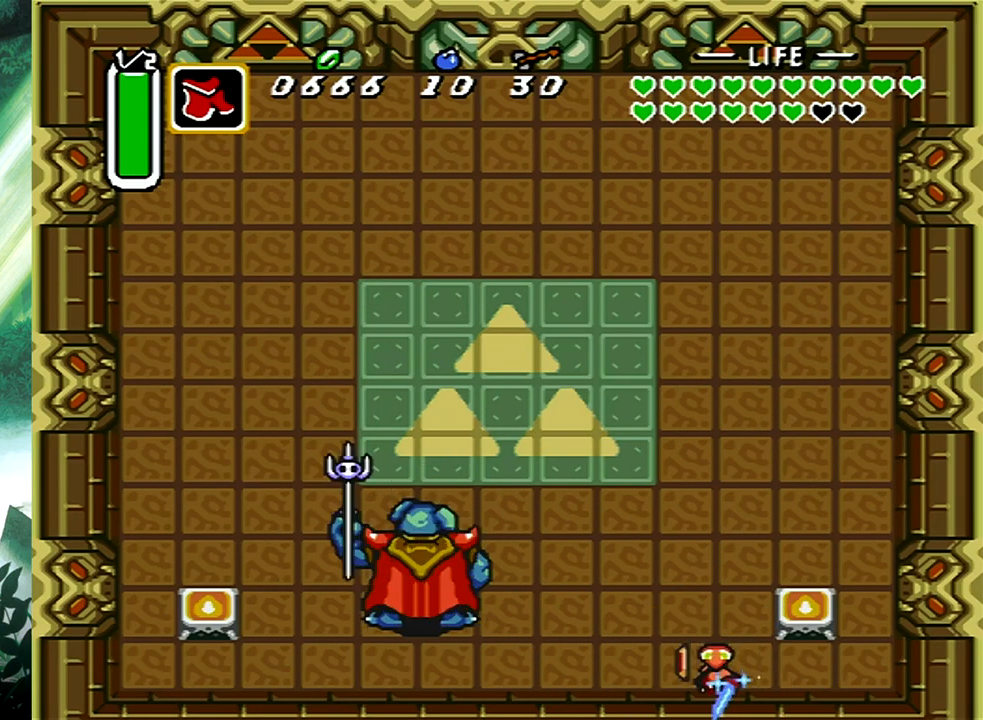
{"buttons": ["A", "DPAD_LEFT"], "events": []}
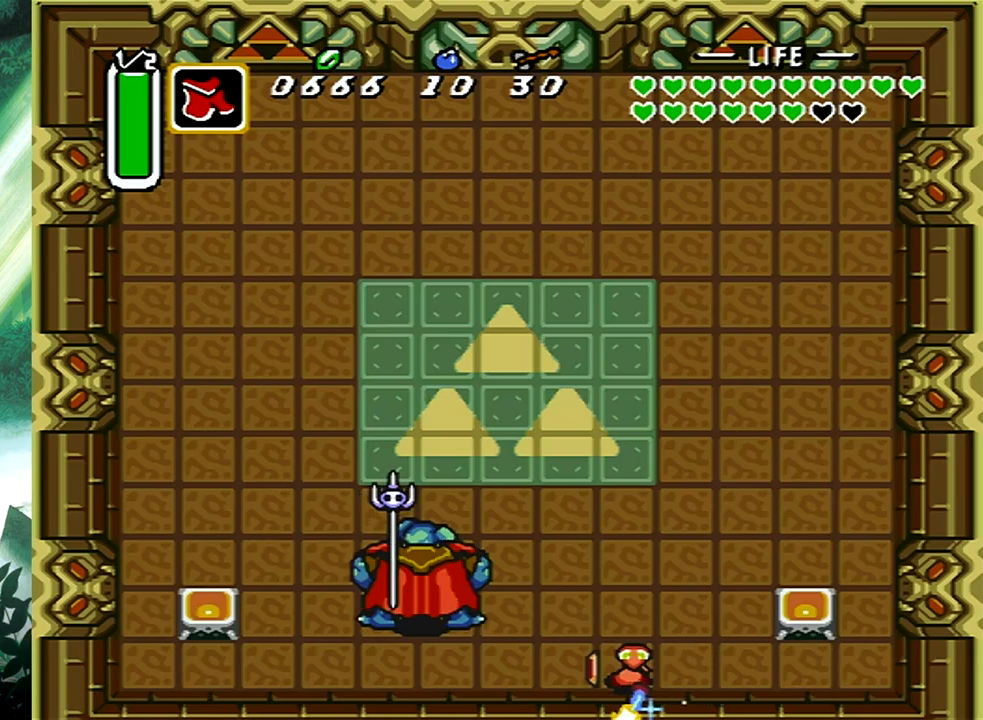
{"buttons": [], "events": [[350, "A", "up"], [433, "DPAD_LEFT", "up"]]}
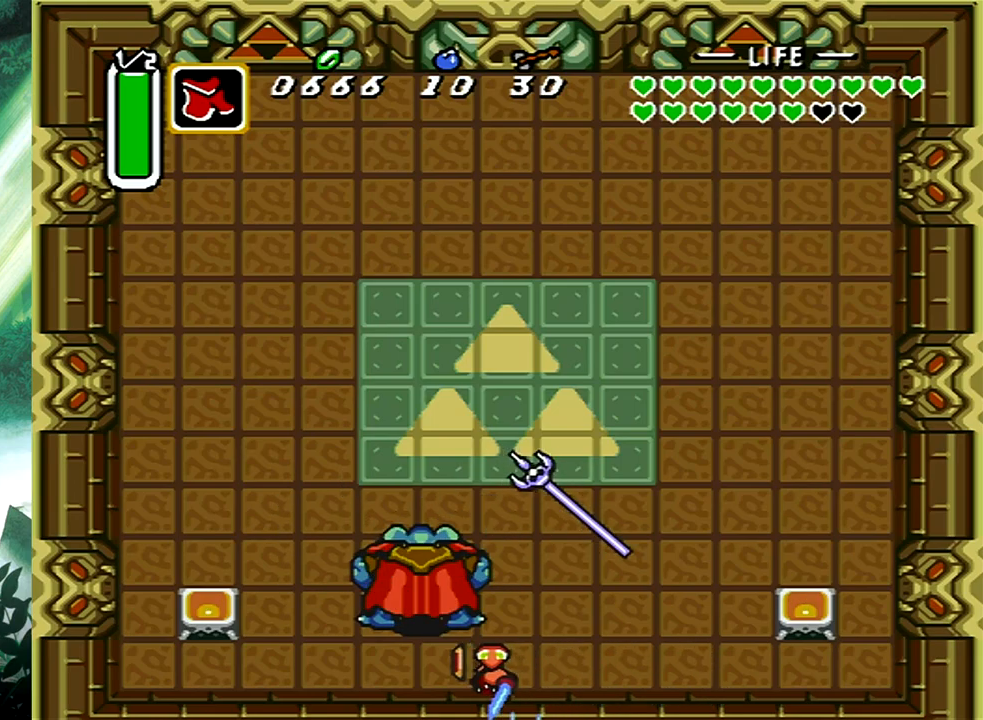
{"buttons": [], "events": []}
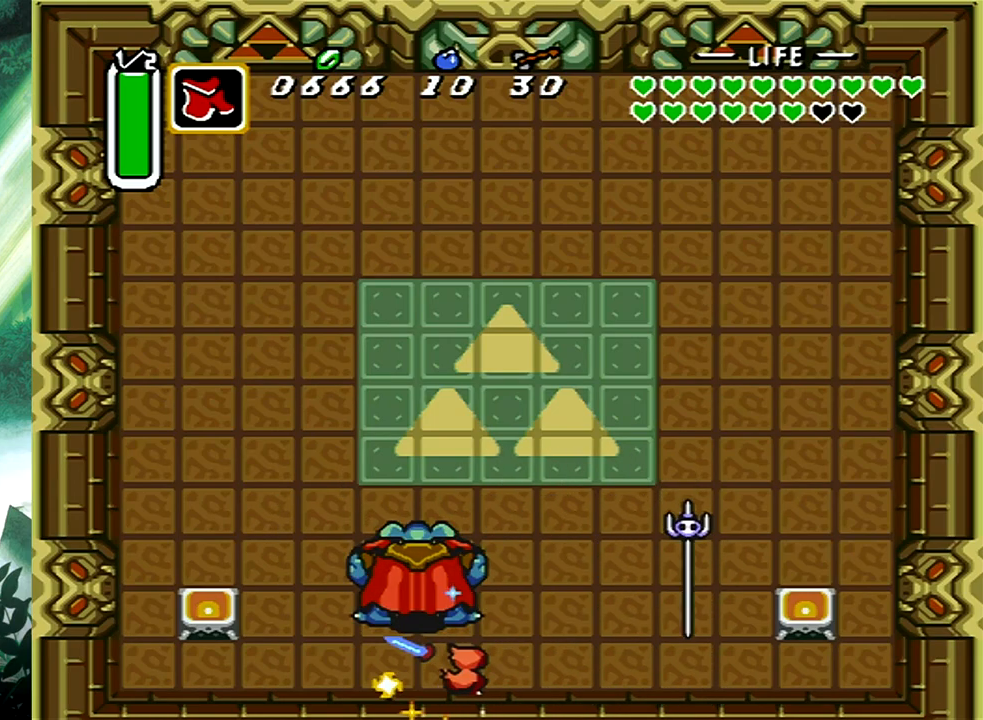
{"buttons": ["A", "DPAD_LEFT"], "events": [[67, "DPAD_LEFT", "down"], [483, "A", "down"]]}
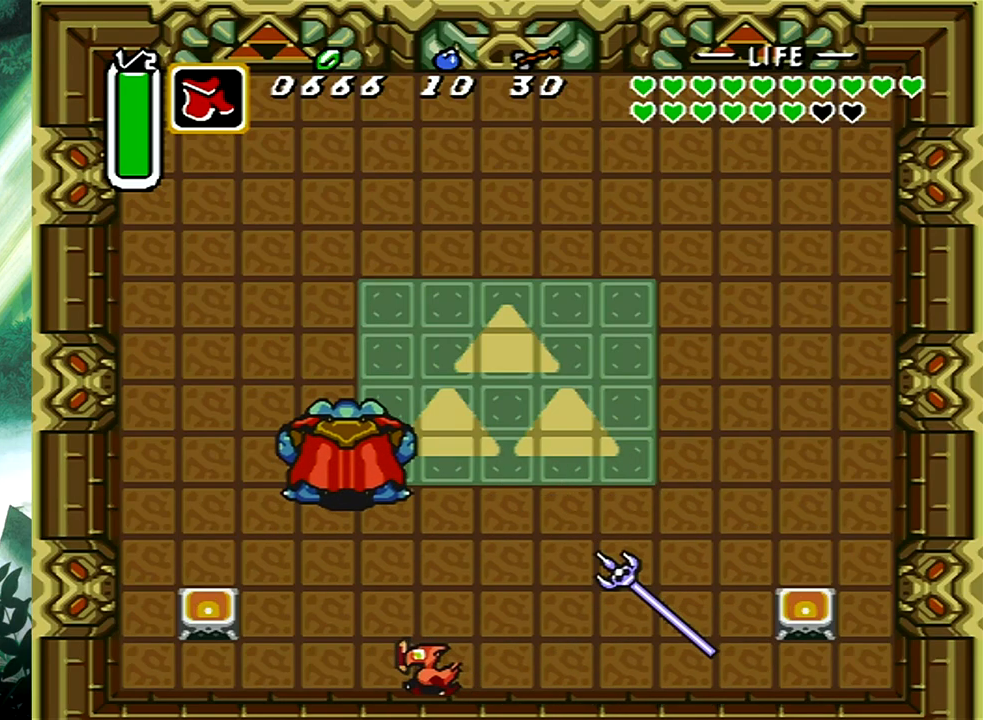
{"buttons": ["A", "DPAD_UP", "DPAD_LEFT"], "events": [[233, "DPAD_LEFT", "up"], [400, "DPAD_LEFT", "down"], [400, "DPAD_UP", "down"]]}
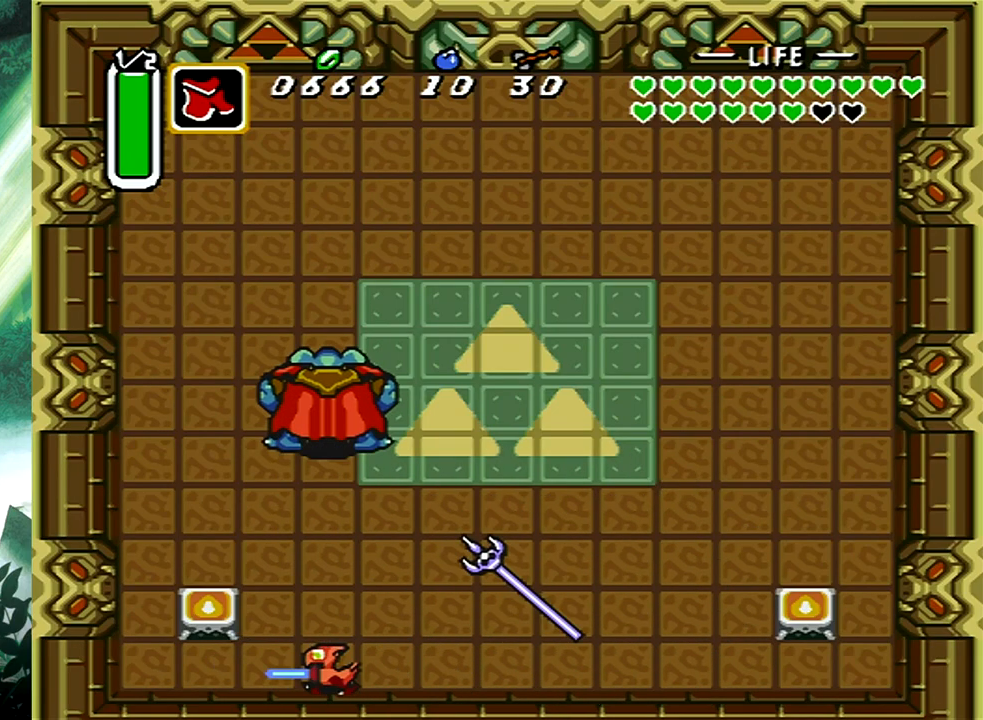
{"buttons": ["A", "DPAD_UP", "DPAD_LEFT"], "events": [[67, "DPAD_LEFT", "up"], [267, "DPAD_LEFT", "down"], [433, "DPAD_LEFT", "up"], [467, "DPAD_LEFT", "down"]]}
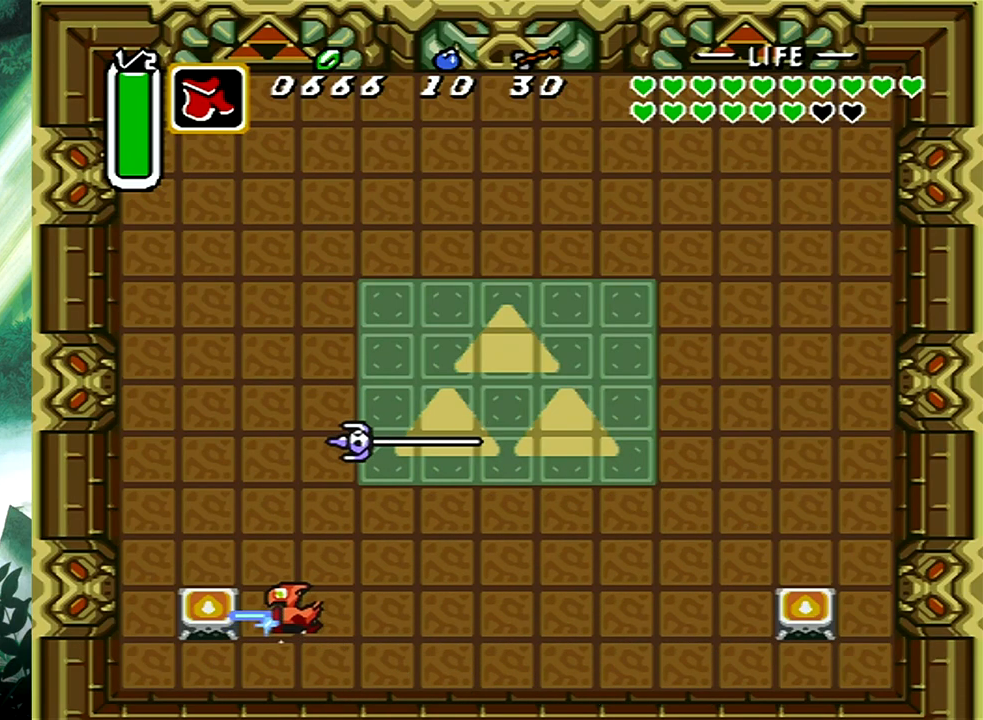
{"buttons": ["A", "DPAD_UP"], "events": [[50, "DPAD_LEFT", "up"]]}
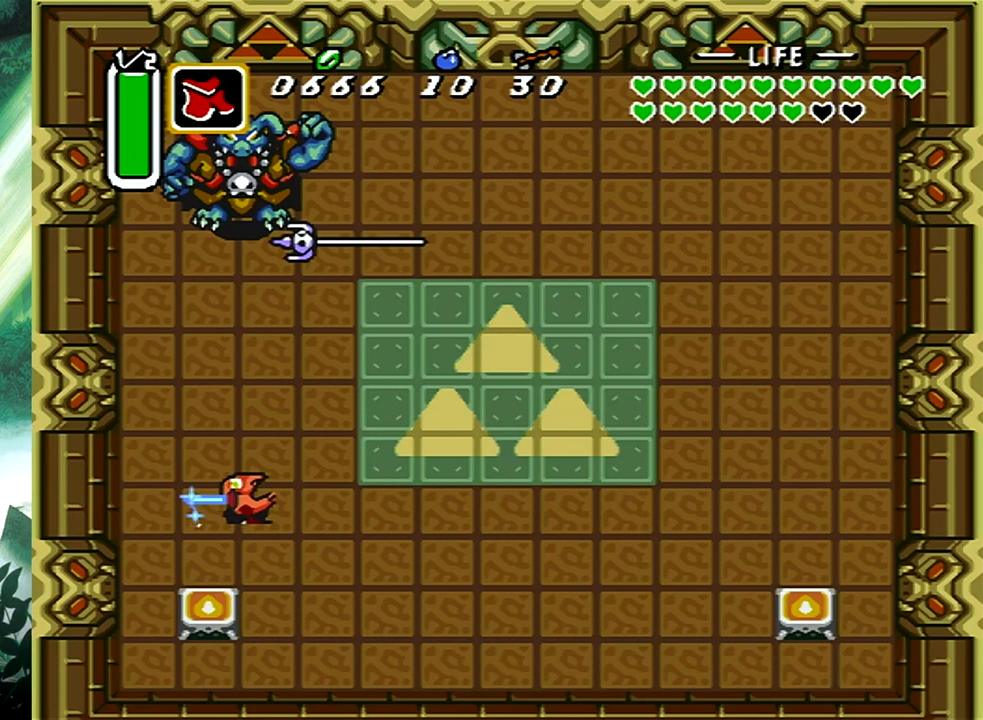
{"buttons": ["A", "DPAD_UP"], "events": []}
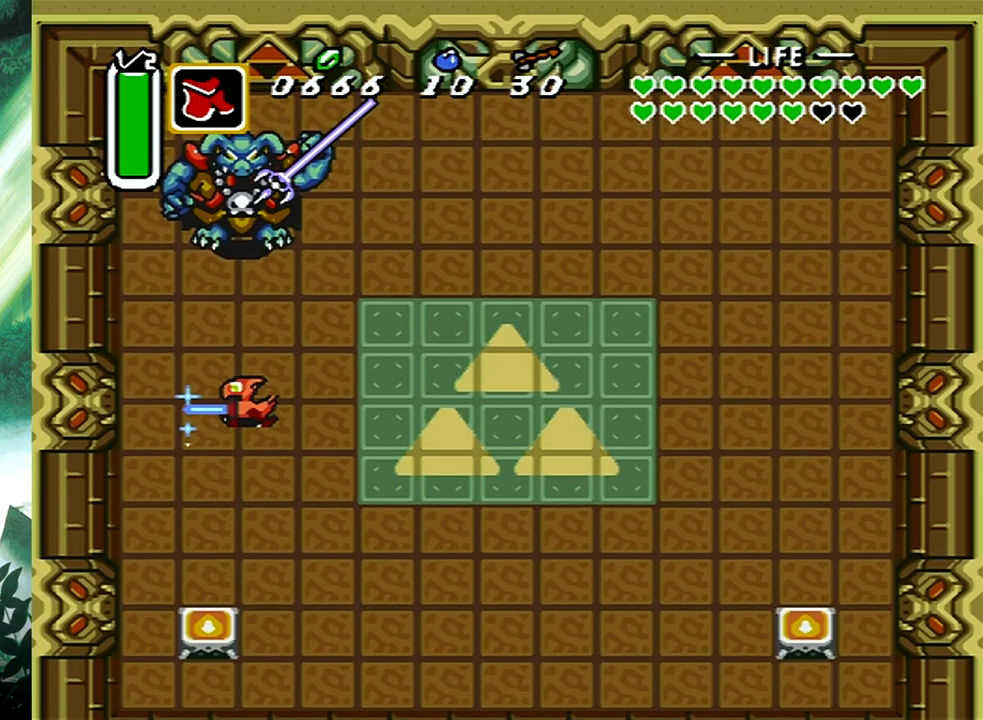
{"buttons": [], "events": [[167, "A", "up"], [183, "DPAD_UP", "up"]]}
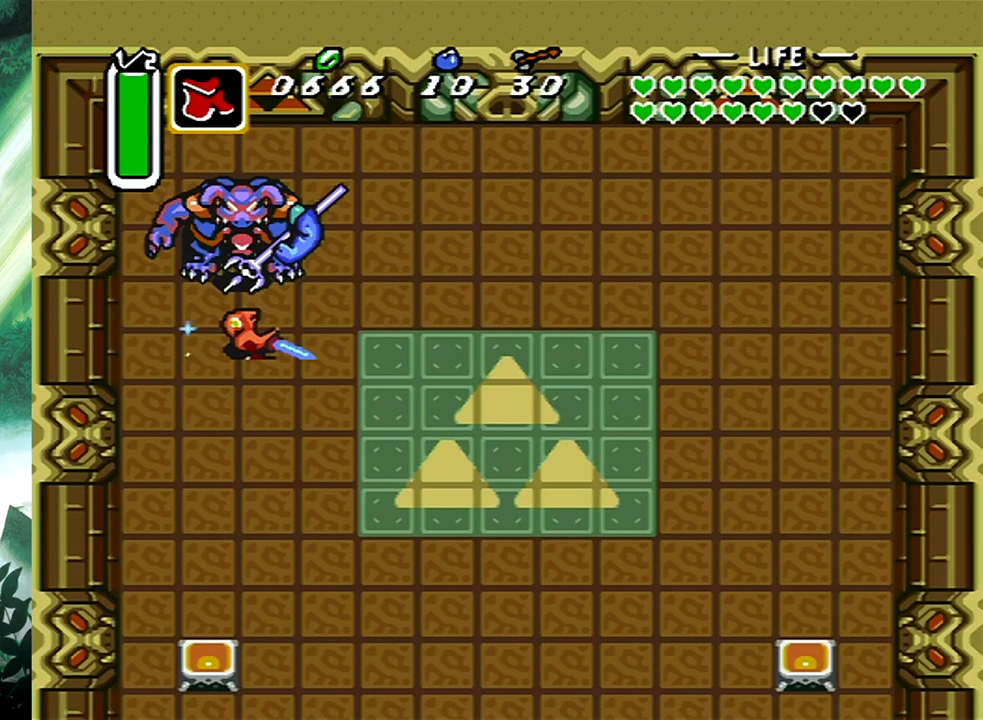
{"buttons": ["A"], "events": [[133, "DPAD_UP", "down"], [400, "A", "down"], [433, "DPAD_UP", "up"]]}
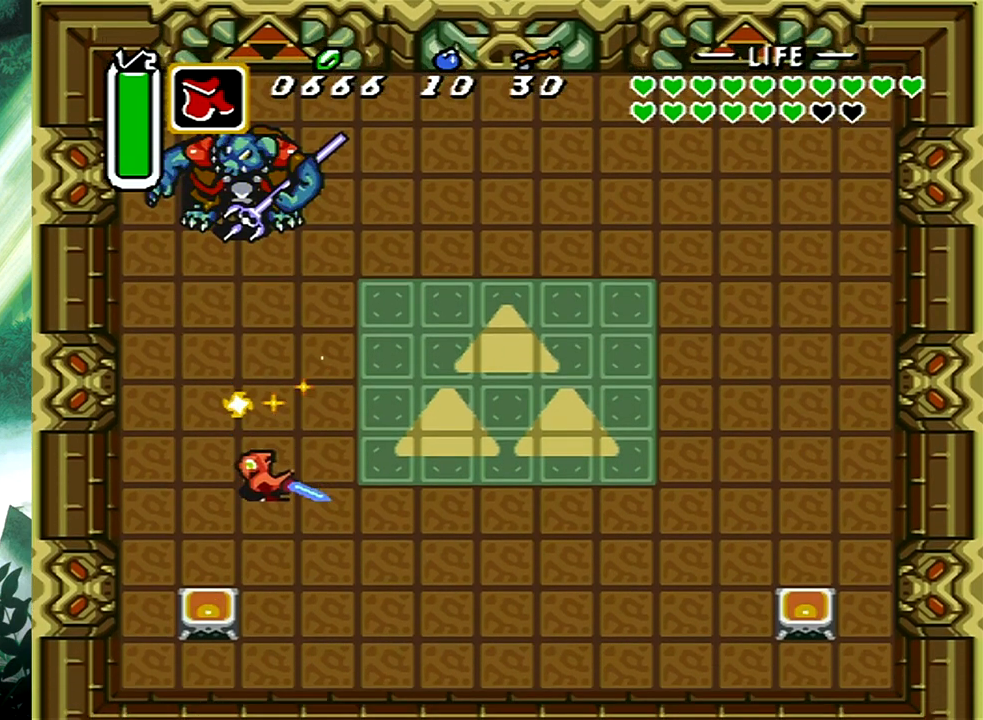
{"buttons": ["A", "DPAD_UP", "DPAD_RIGHT"], "events": [[133, "DPAD_RIGHT", "down"], [333, "DPAD_UP", "down"]]}
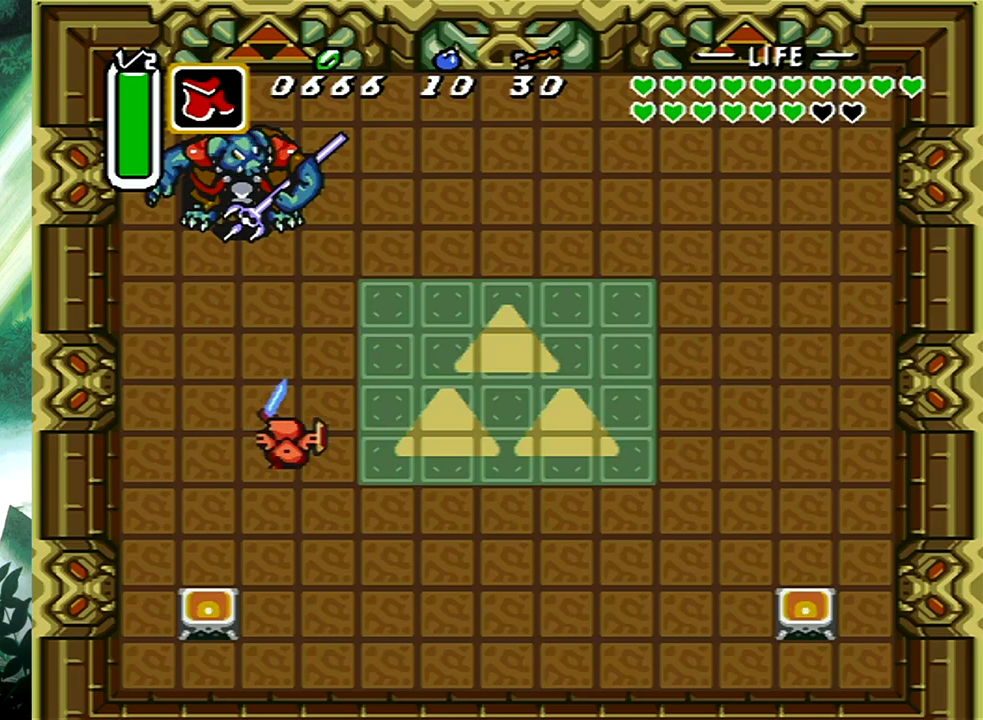
{"buttons": ["A", "DPAD_UP"], "events": [[133, "DPAD_RIGHT", "up"]]}
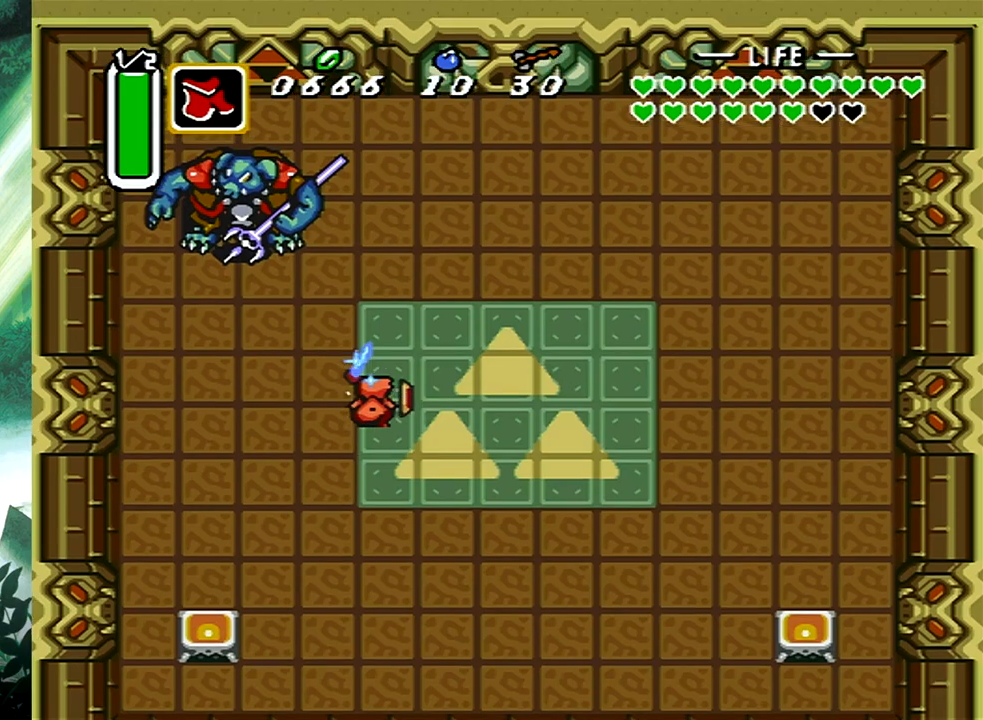
{"buttons": [], "events": [[183, "DPAD_LEFT", "down"], [350, "A", "up"], [400, "DPAD_LEFT", "up"], [400, "DPAD_UP", "up"]]}
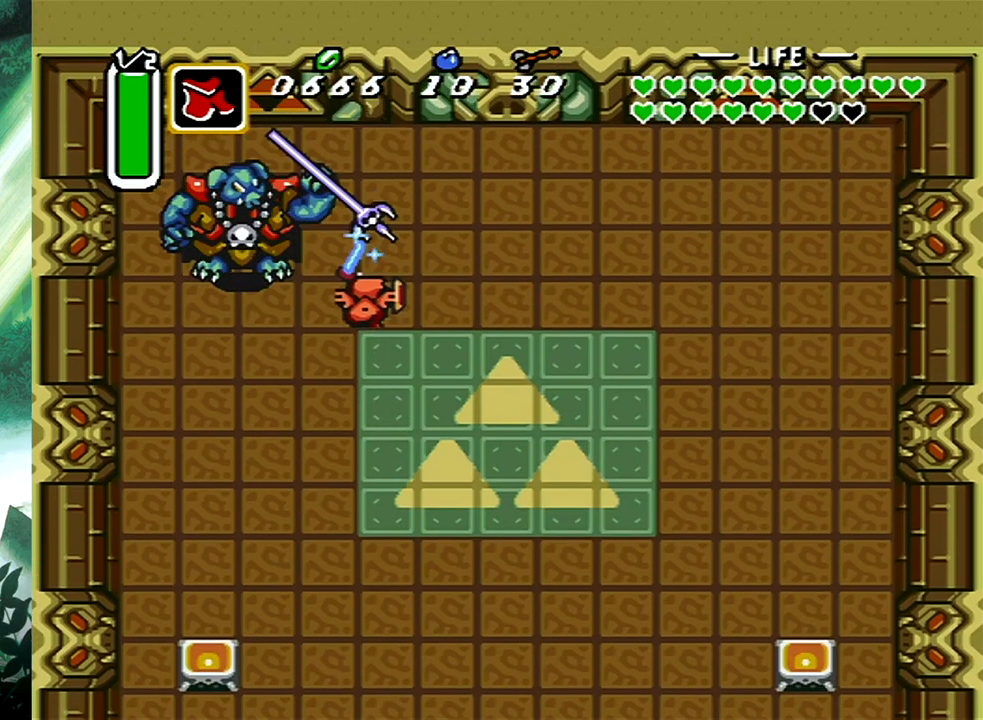
{"buttons": ["DPAD_DOWN"], "events": [[267, "DPAD_DOWN", "down"], [300, "DPAD_LEFT", "down"], [500, "DPAD_LEFT", "up"]]}
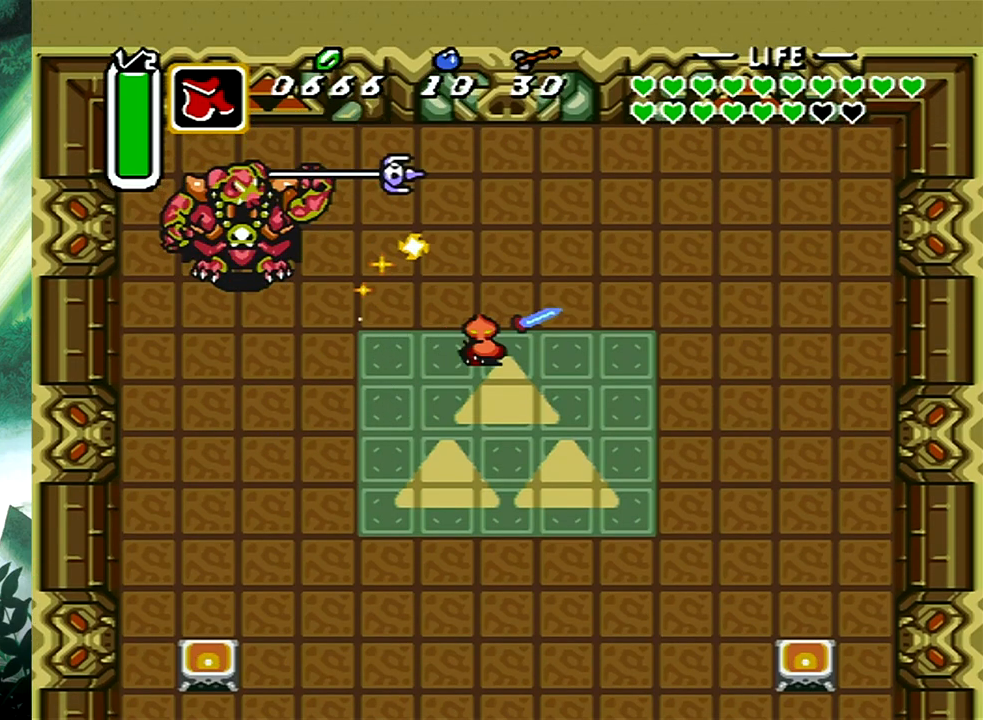
{"buttons": ["A", "DPAD_LEFT"], "events": [[50, "A", "down"], [300, "DPAD_LEFT", "down"], [500, "DPAD_DOWN", "up"]]}
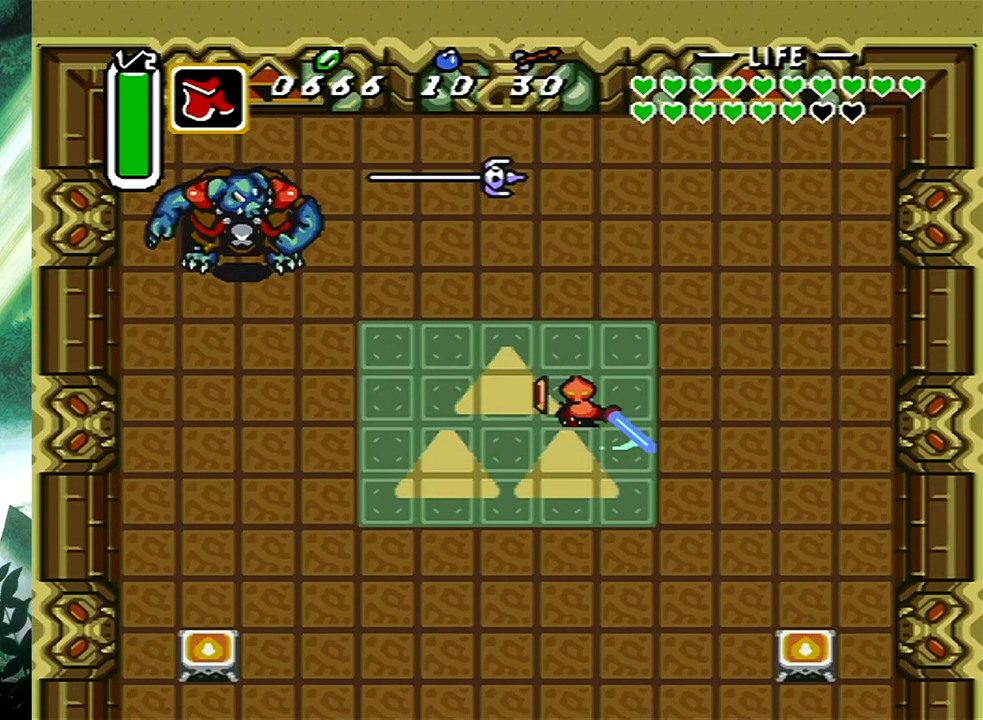
{"buttons": ["A", "DPAD_UP", "DPAD_LEFT"], "events": [[67, "DPAD_UP", "down"]]}
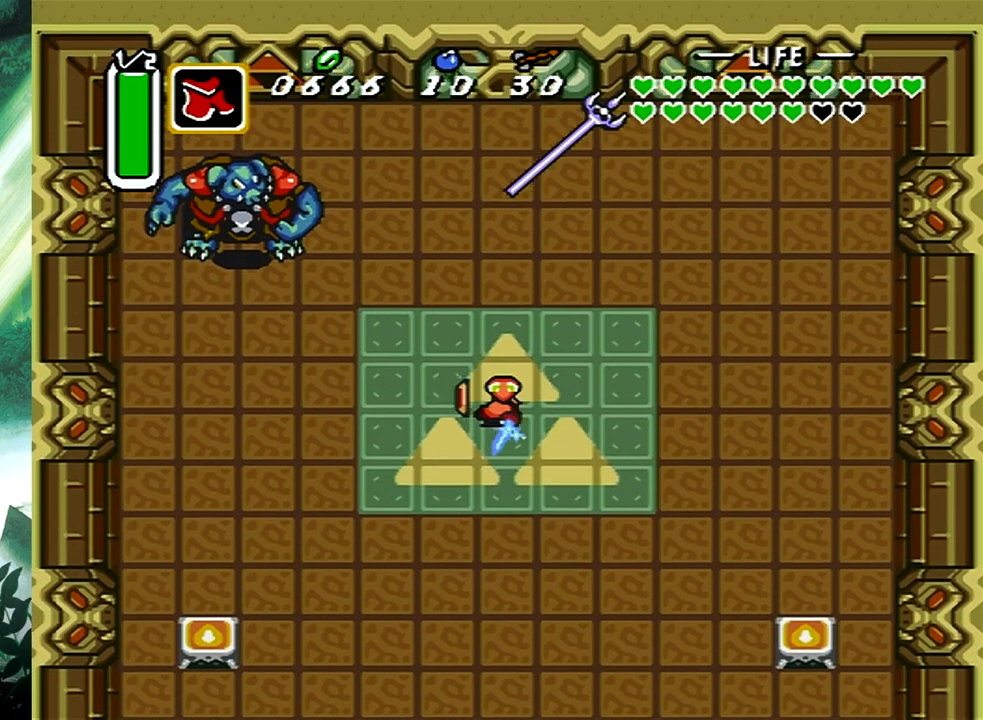
{"buttons": [], "events": [[83, "DPAD_UP", "up"], [417, "DPAD_UP", "down"], [467, "A", "up"], [467, "DPAD_LEFT", "up"], [467, "DPAD_UP", "up"]]}
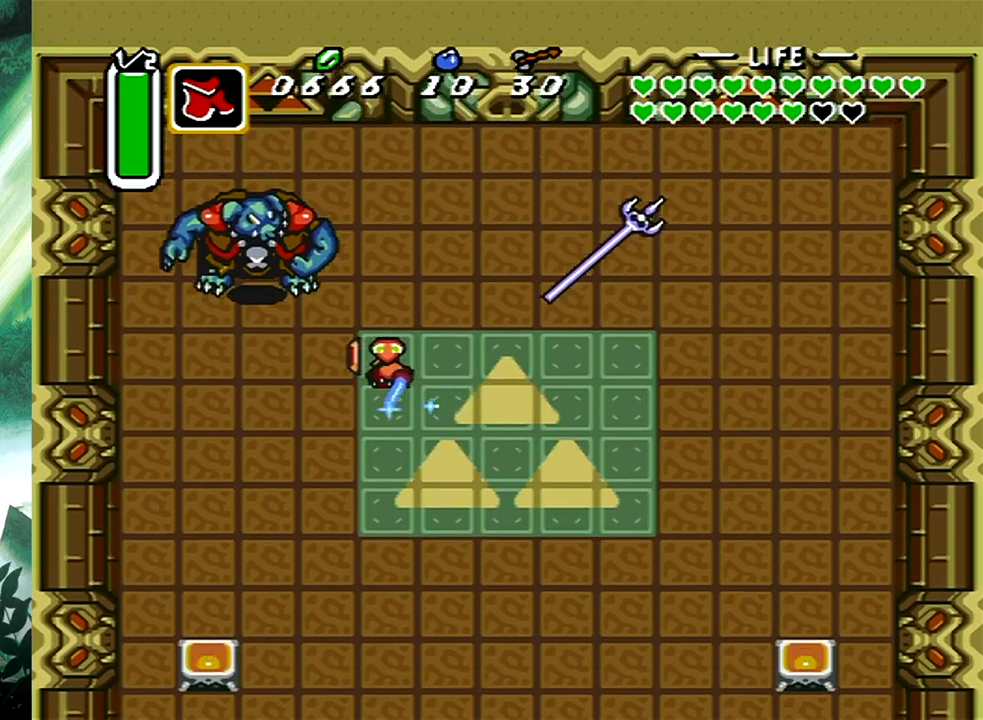
{"buttons": ["DPAD_UP", "DPAD_LEFT"], "events": [[100, "DPAD_DOWN", "down"], [100, "DPAD_LEFT", "down"], [200, "DPAD_DOWN", "up"], [233, "DPAD_DOWN", "down"], [267, "DPAD_DOWN", "up"], [283, "DPAD_UP", "down"]]}
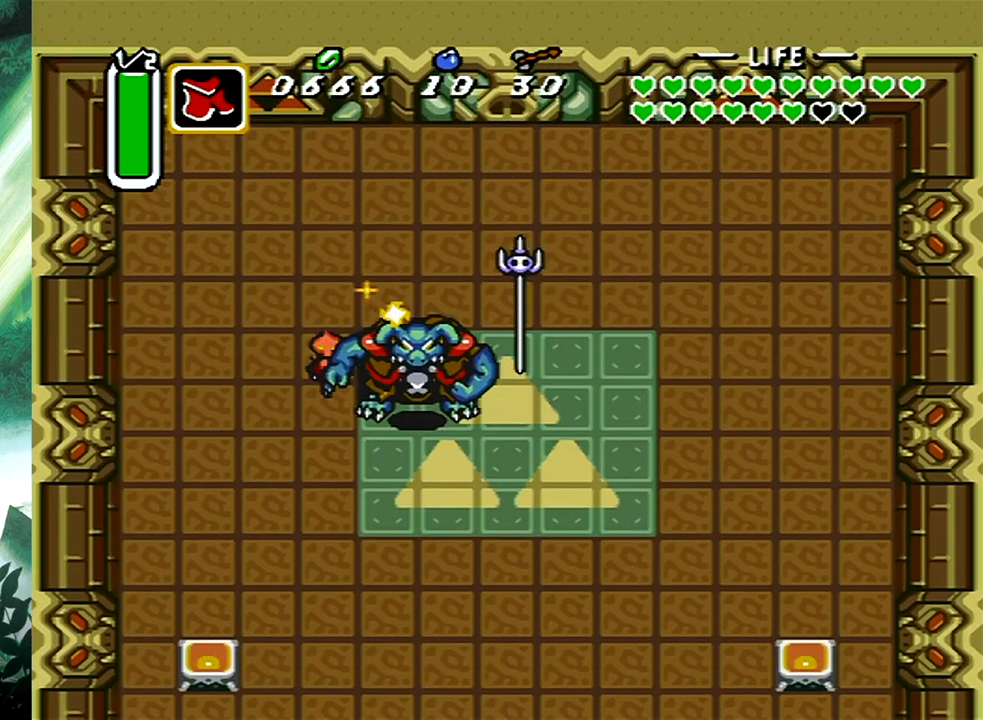
{"buttons": ["DPAD_UP", "DPAD_RIGHT"], "events": [[333, "DPAD_LEFT", "up"], [383, "DPAD_RIGHT", "down"]]}
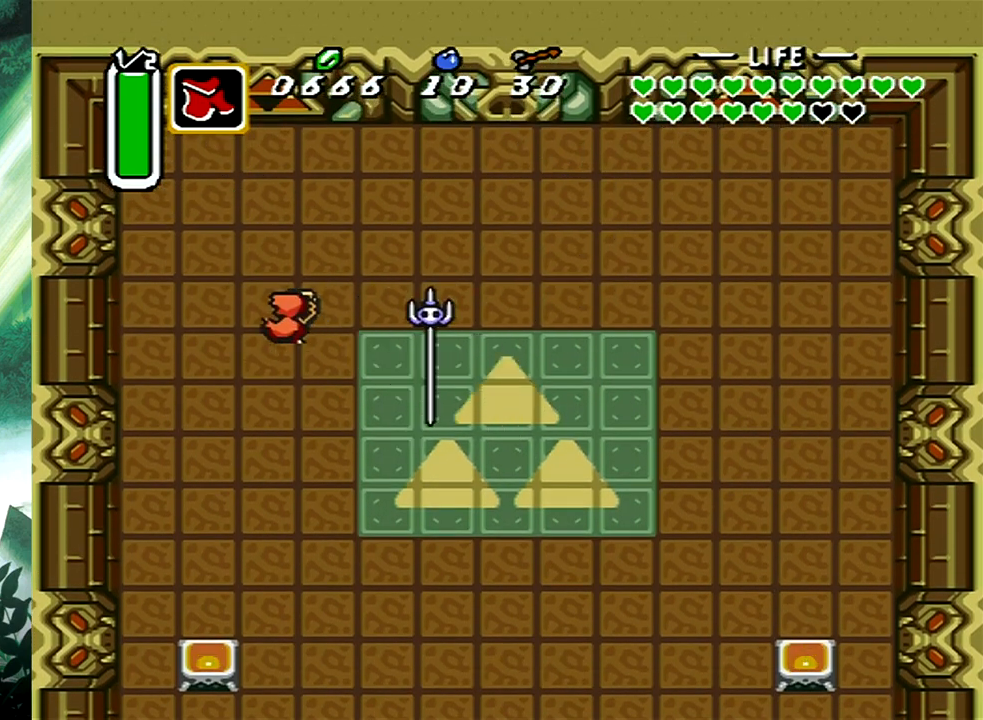
{"buttons": ["DPAD_DOWN", "DPAD_RIGHT"], "events": [[83, "DPAD_UP", "up"], [250, "DPAD_DOWN", "down"]]}
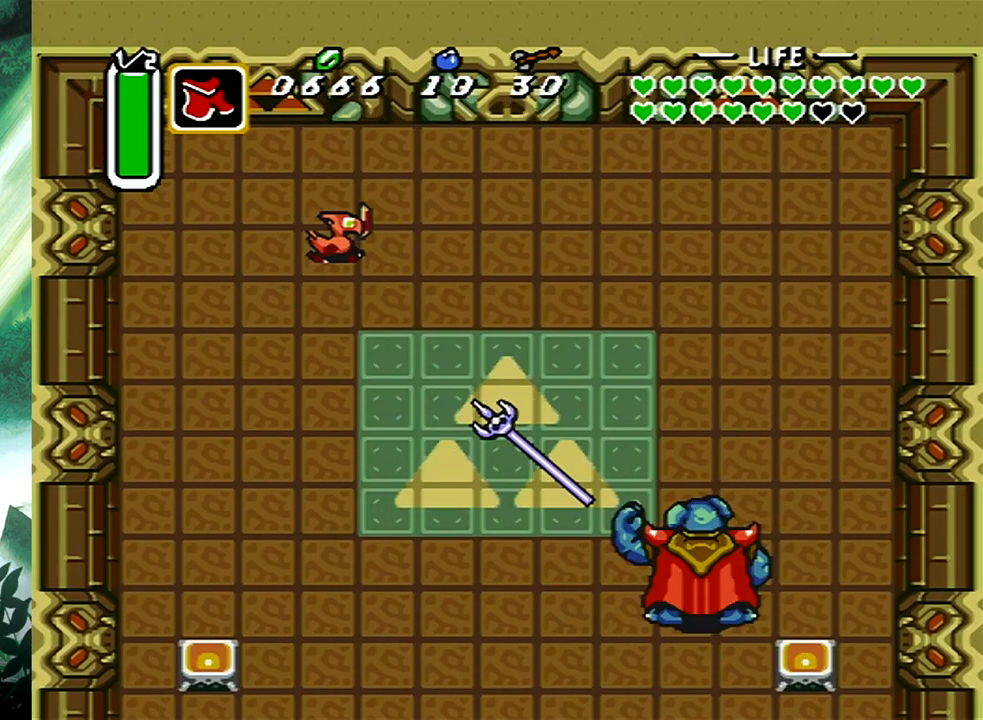
{"buttons": ["A", "DPAD_DOWN", "DPAD_RIGHT"], "events": [[133, "A", "down"]]}
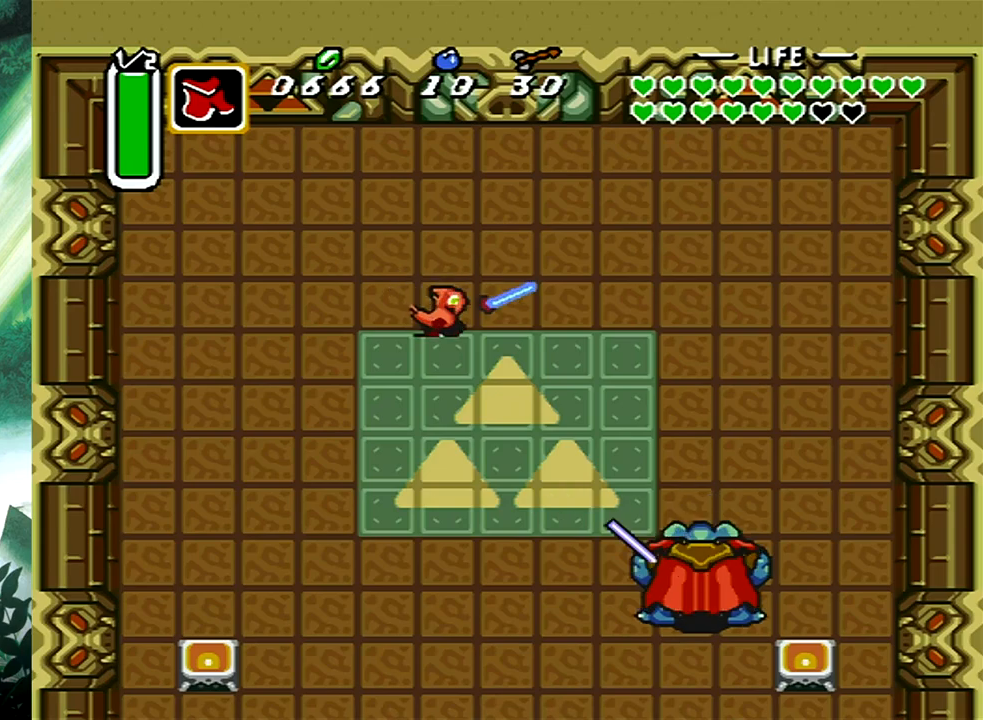
{"buttons": ["A", "DPAD_DOWN", "DPAD_RIGHT"], "events": []}
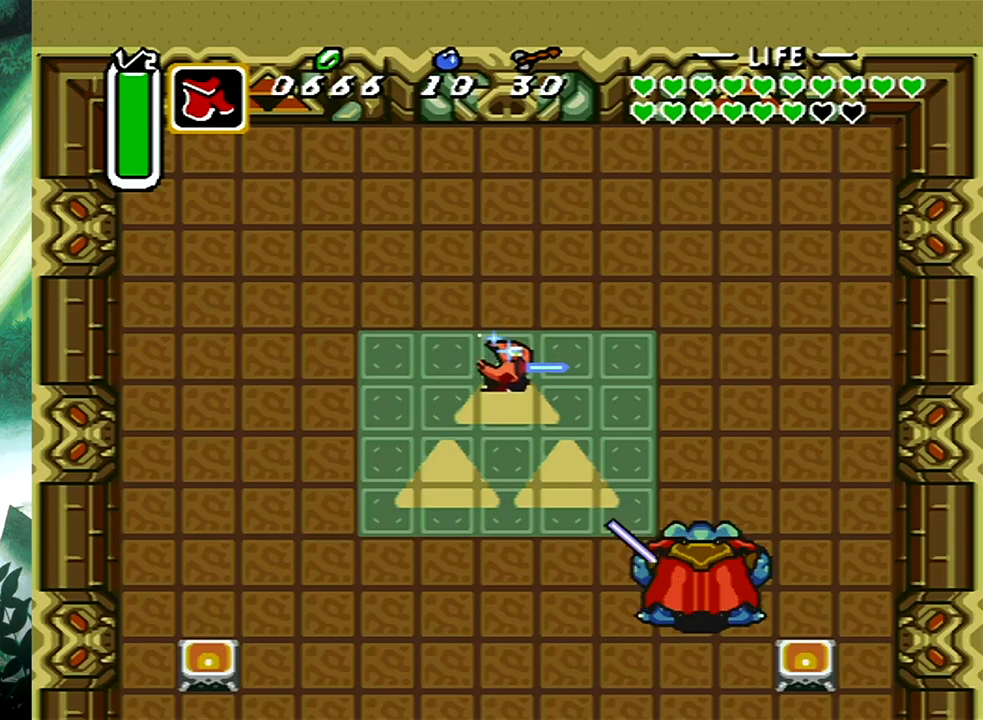
{"buttons": ["A", "DPAD_UP", "DPAD_RIGHT"], "events": [[267, "DPAD_DOWN", "up"], [417, "DPAD_UP", "down"]]}
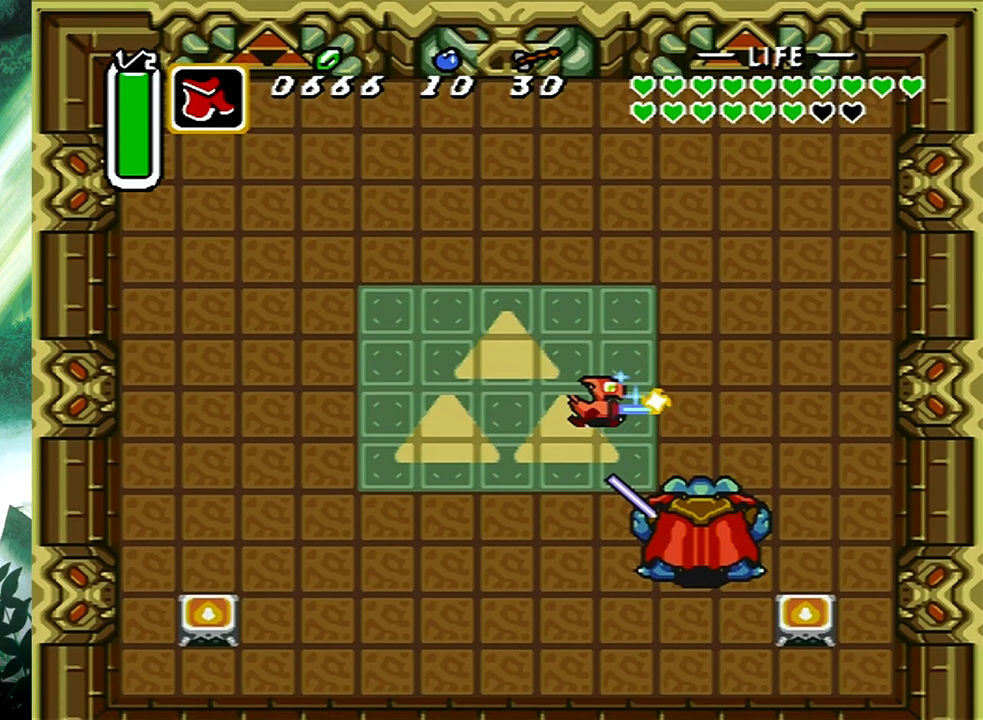
{"buttons": ["A", "DPAD_DOWN"], "events": [[83, "DPAD_UP", "up"], [133, "DPAD_DOWN", "down"], [417, "DPAD_RIGHT", "up"]]}
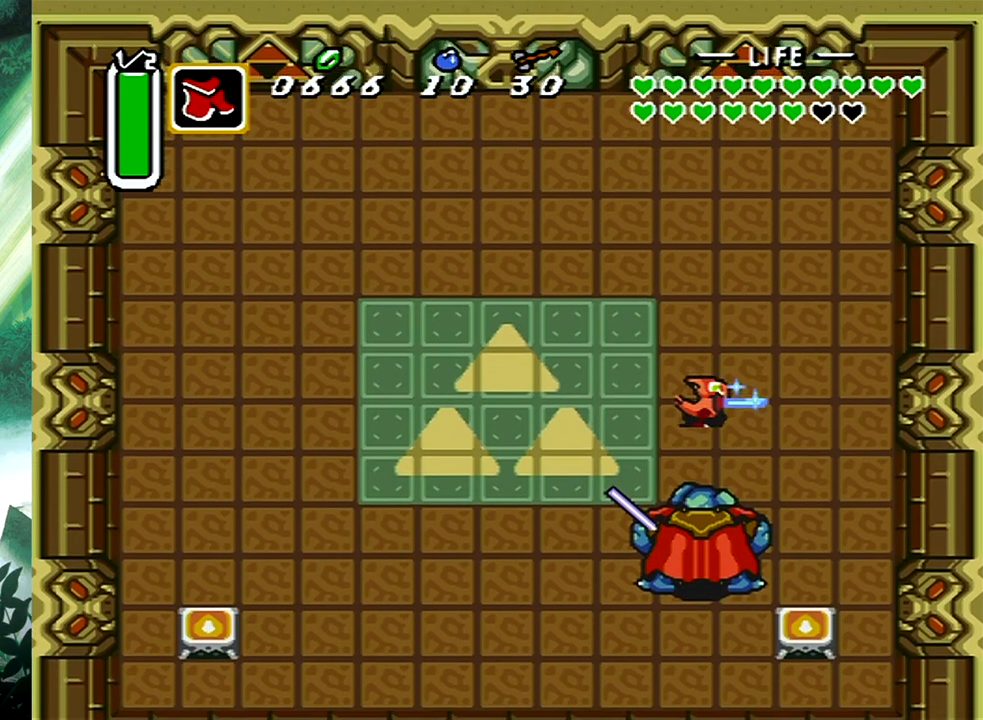
{"buttons": ["DPAD_DOWN", "DPAD_RIGHT"], "events": [[117, "A", "up"], [117, "DPAD_DOWN", "up"], [500, "DPAD_DOWN", "down"], [500, "DPAD_RIGHT", "down"]]}
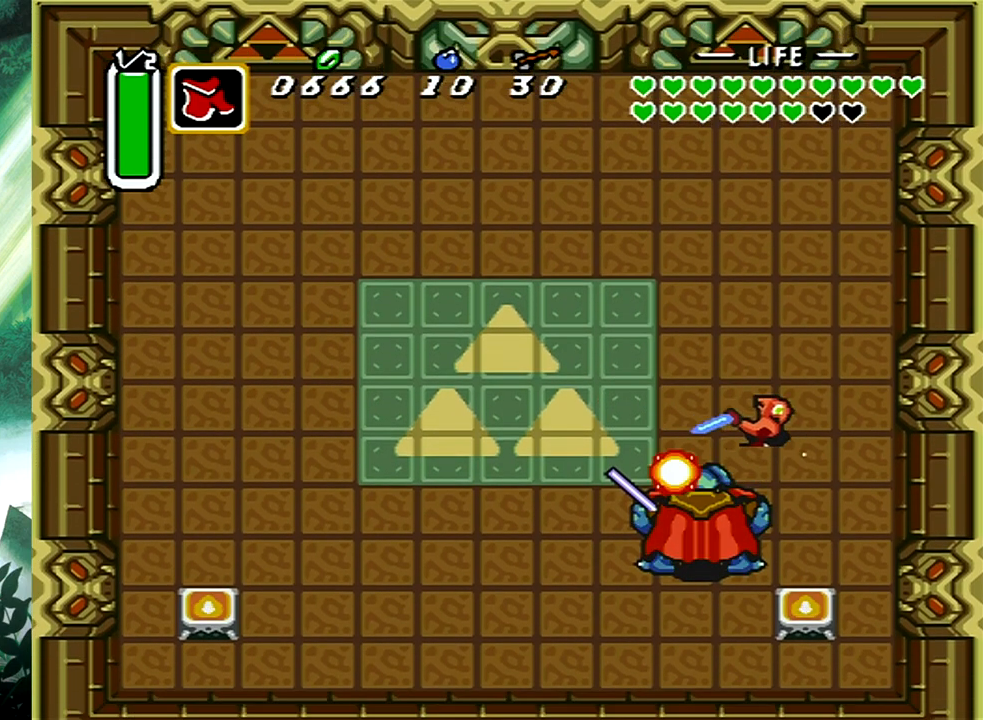
{"buttons": ["A"], "events": [[300, "A", "down"], [317, "DPAD_DOWN", "up"], [333, "DPAD_RIGHT", "up"]]}